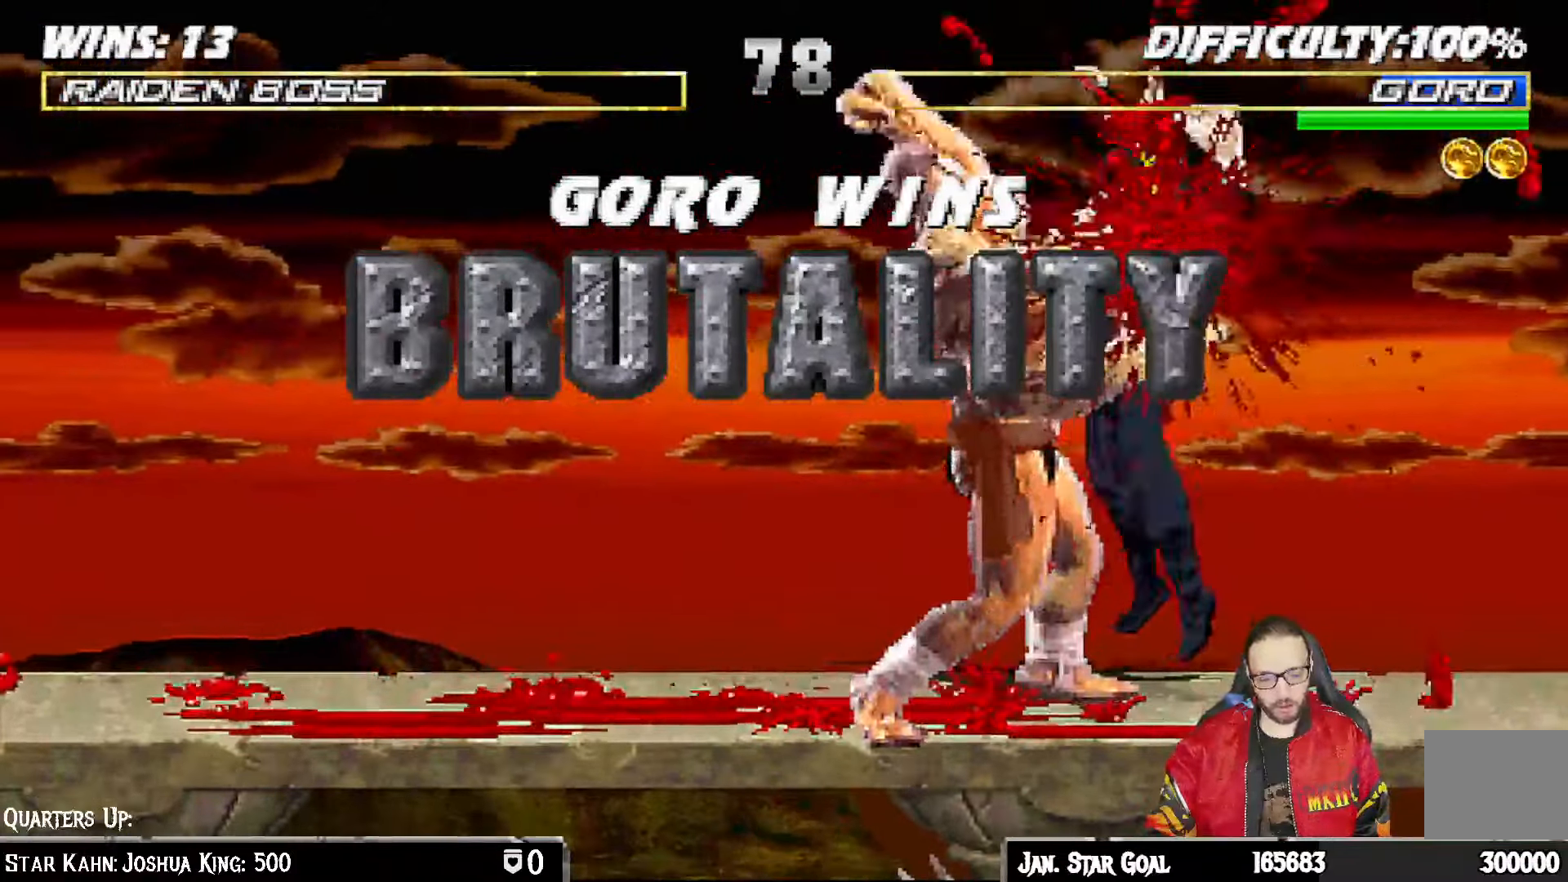
Gameplay with a controller (PlayStation layout); each line is a JSON object with the inputs held at the frame after it. "events" lists button and stick changes between this image and that frame as [ms after this image, input, new state], when the widget could be followed in between.
{"buttons": [], "left_stick": "center", "right_stick": "down", "events": [[500, "right_stick", "down"]]}
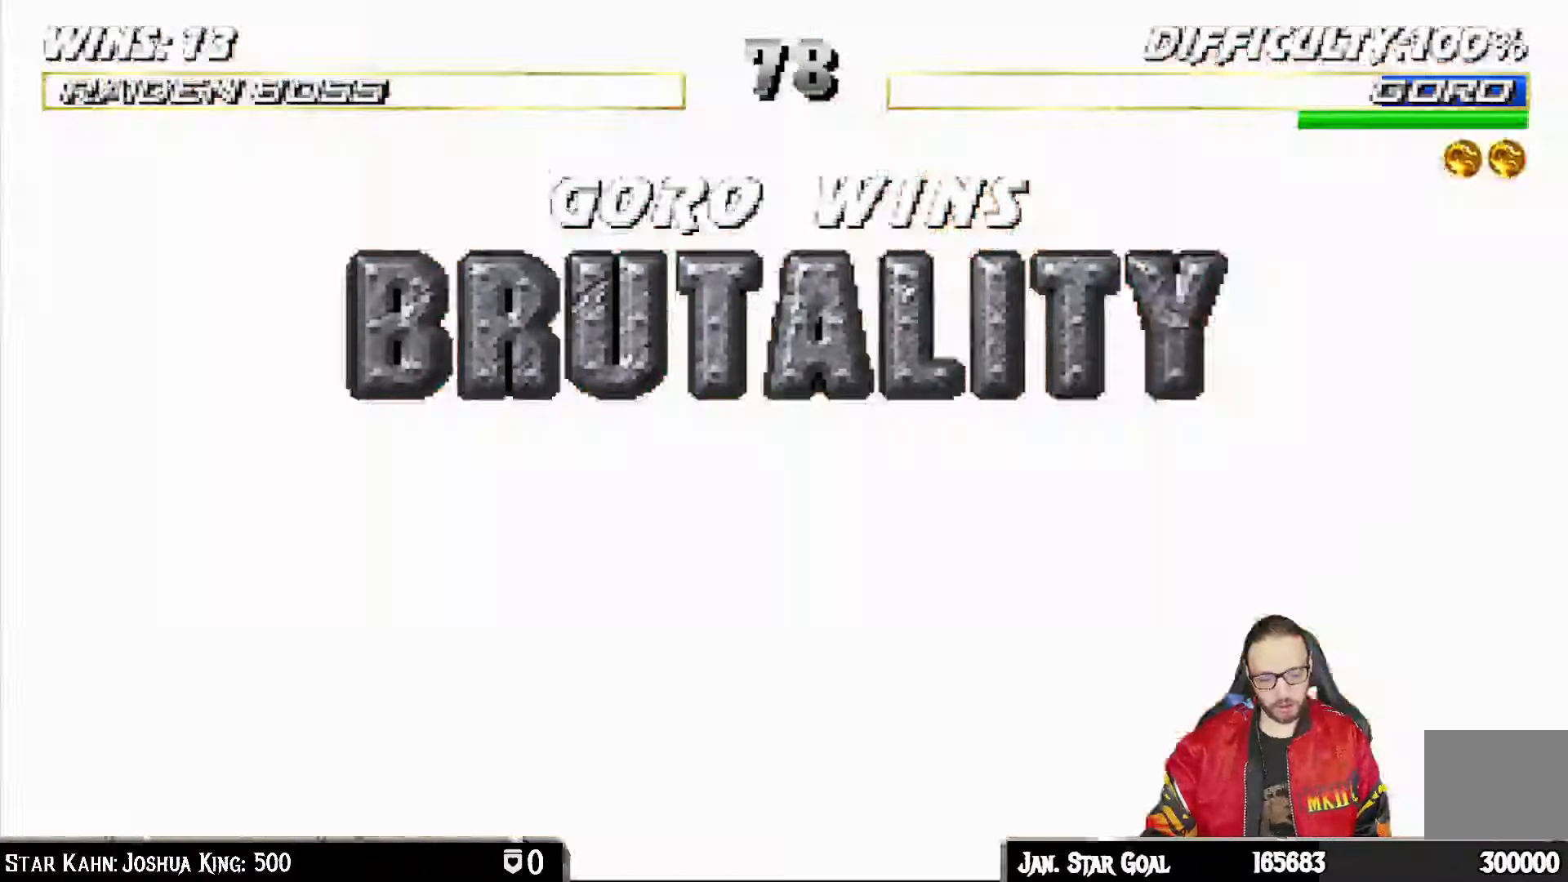
{"buttons": [], "left_stick": "center", "right_stick": "center"}
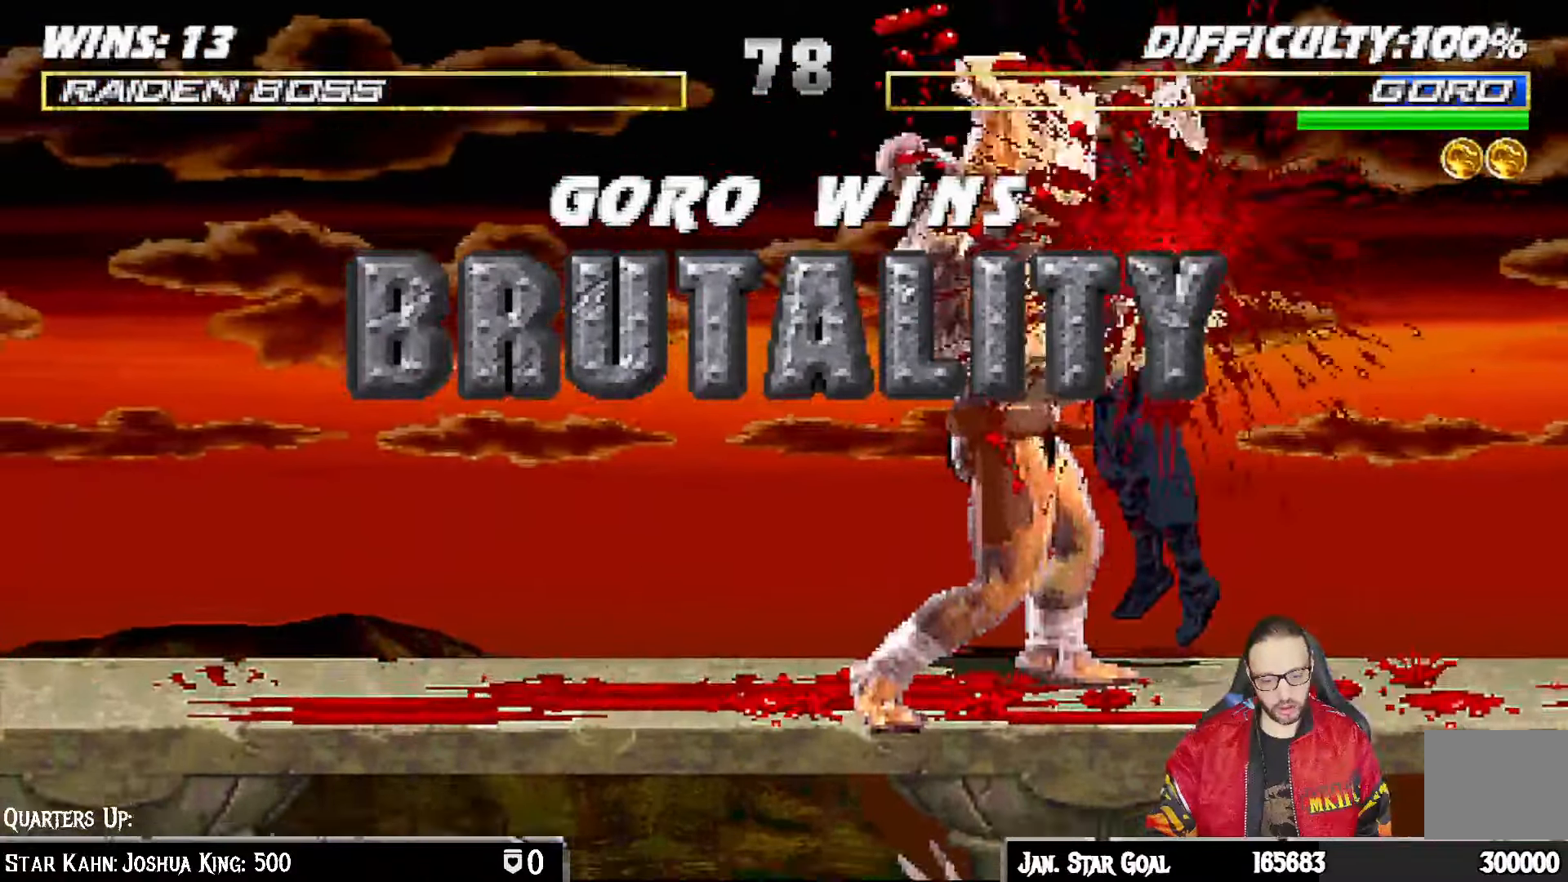
{"buttons": [], "left_stick": "center", "right_stick": "center", "events": []}
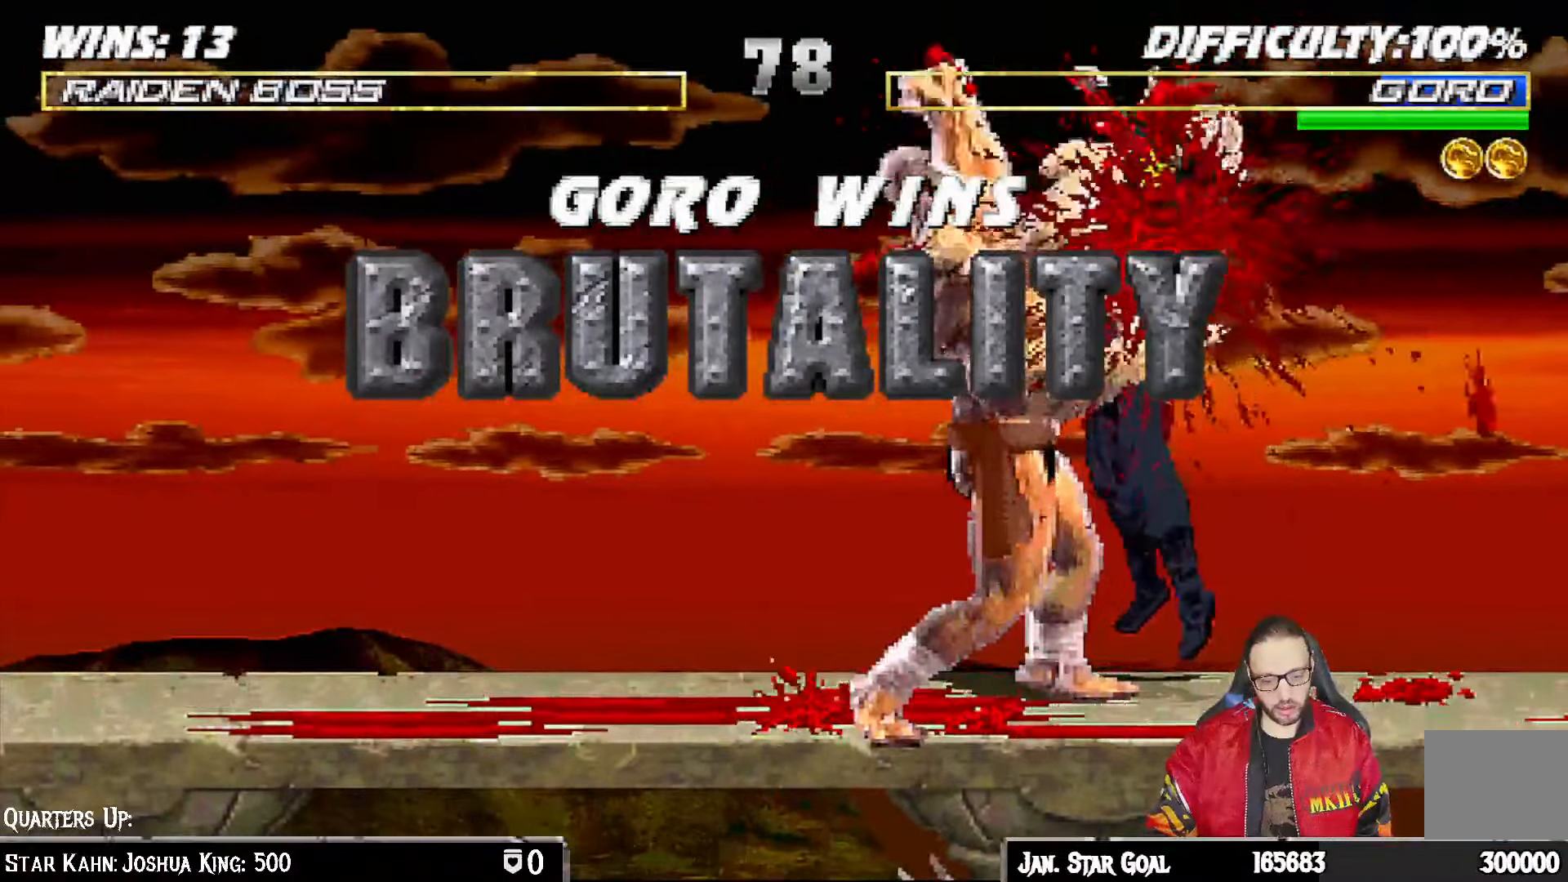
{"buttons": [], "left_stick": "center", "right_stick": "center", "events": []}
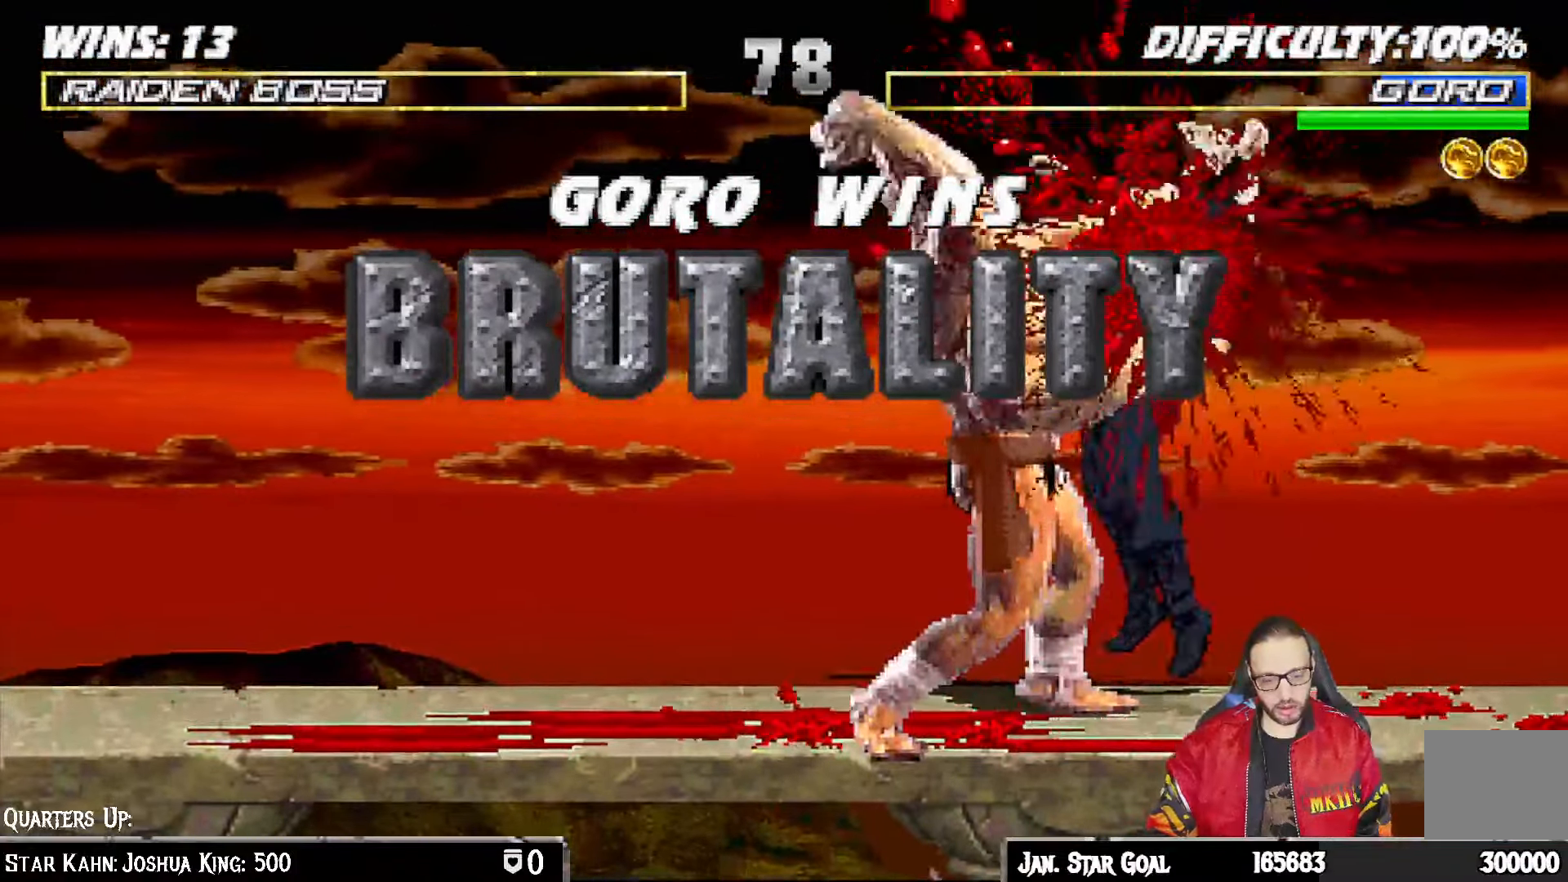
{"buttons": [], "left_stick": "center", "right_stick": "center", "events": []}
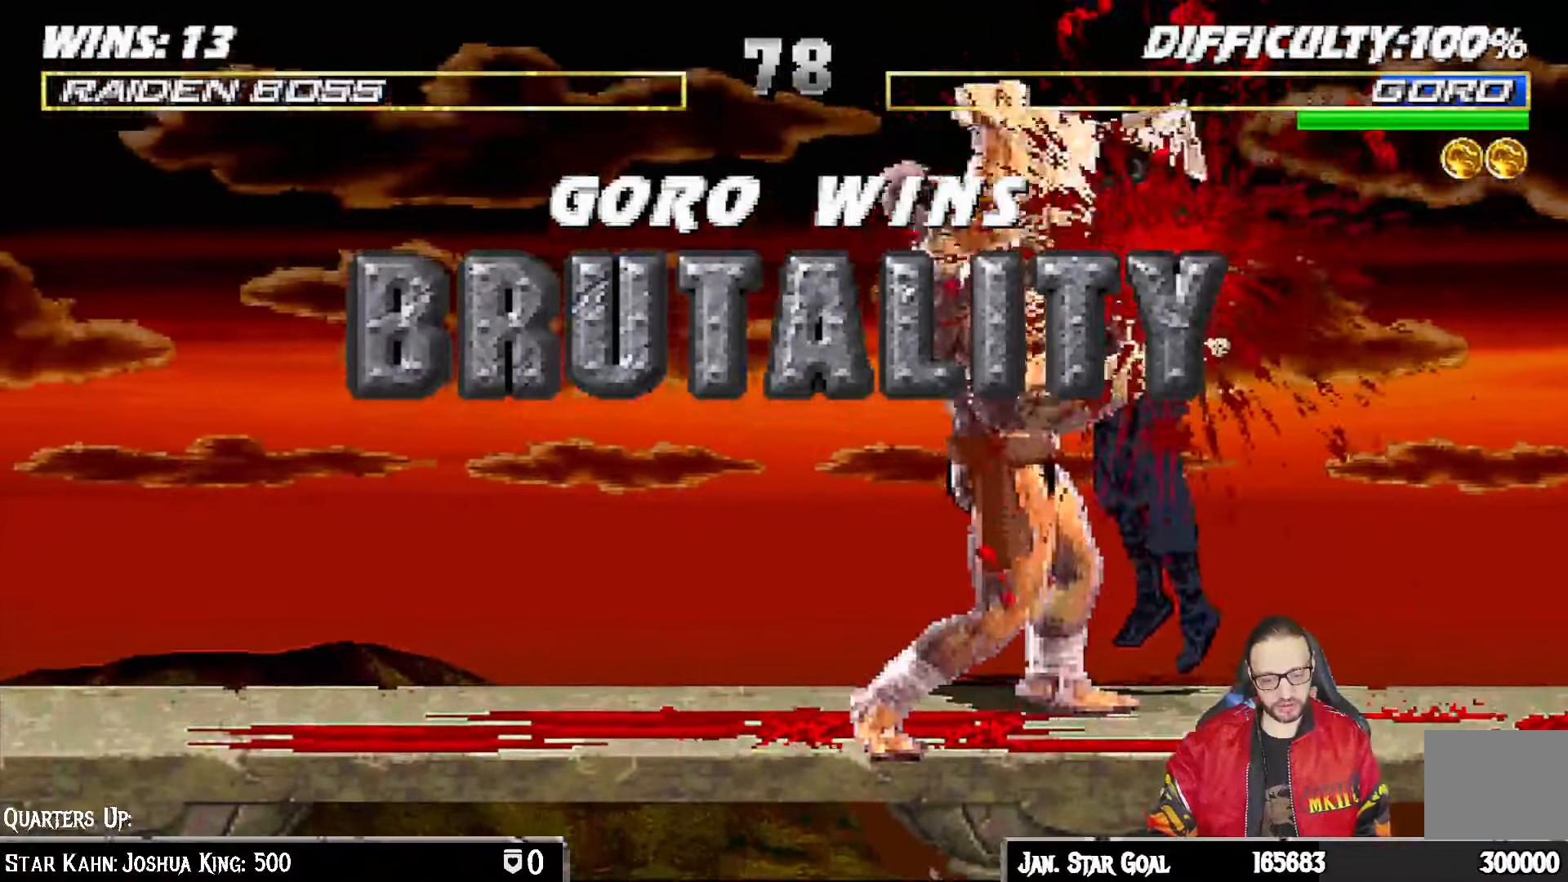
{"buttons": [], "left_stick": "center", "right_stick": "center"}
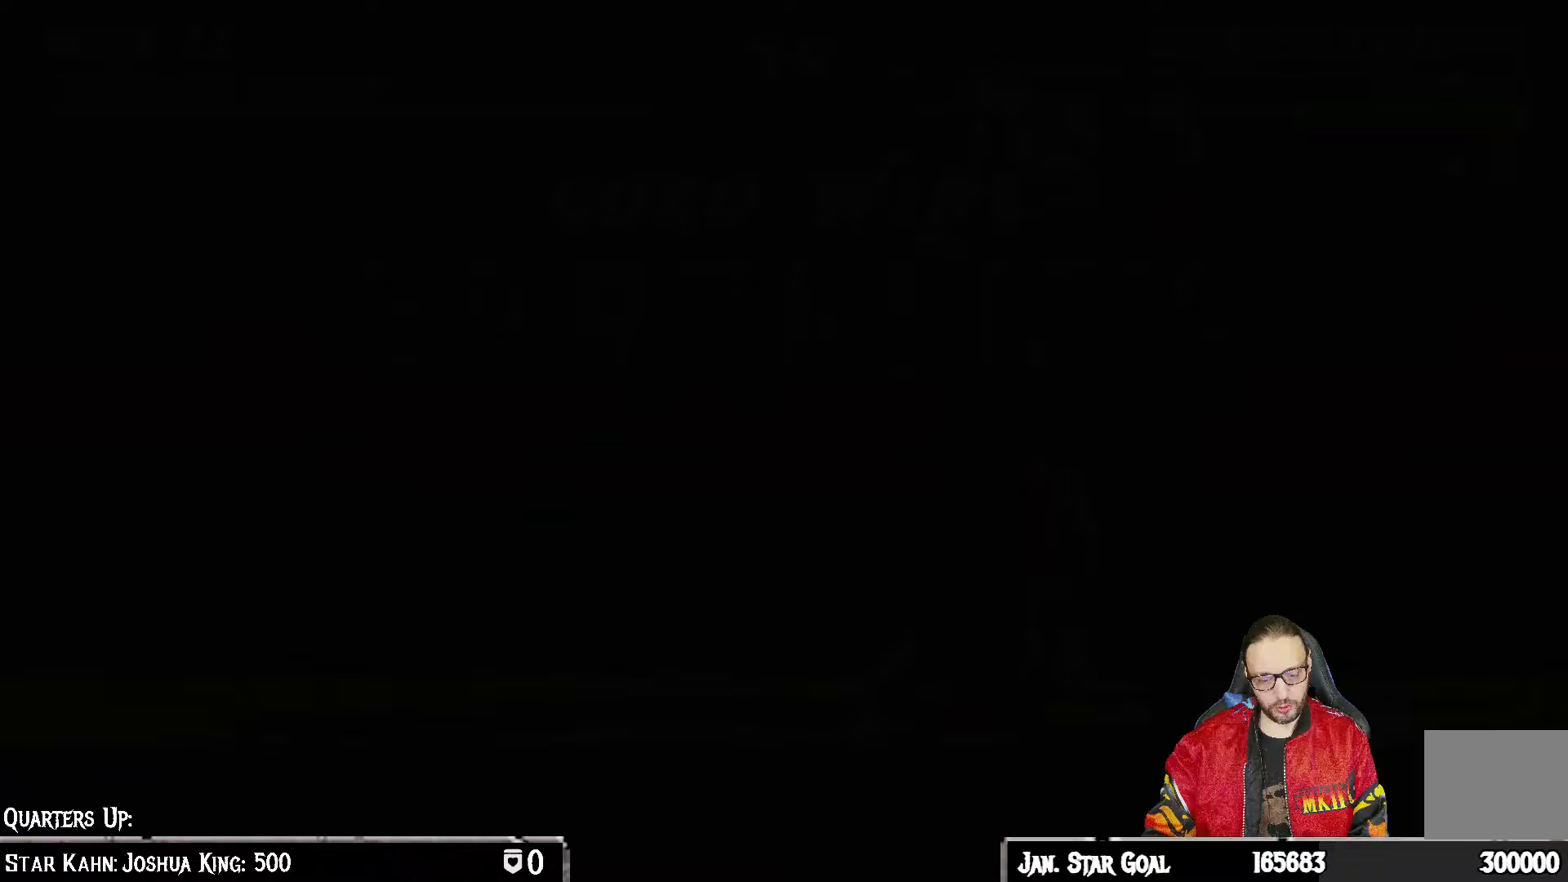
{"buttons": [], "left_stick": "center", "right_stick": "center", "events": []}
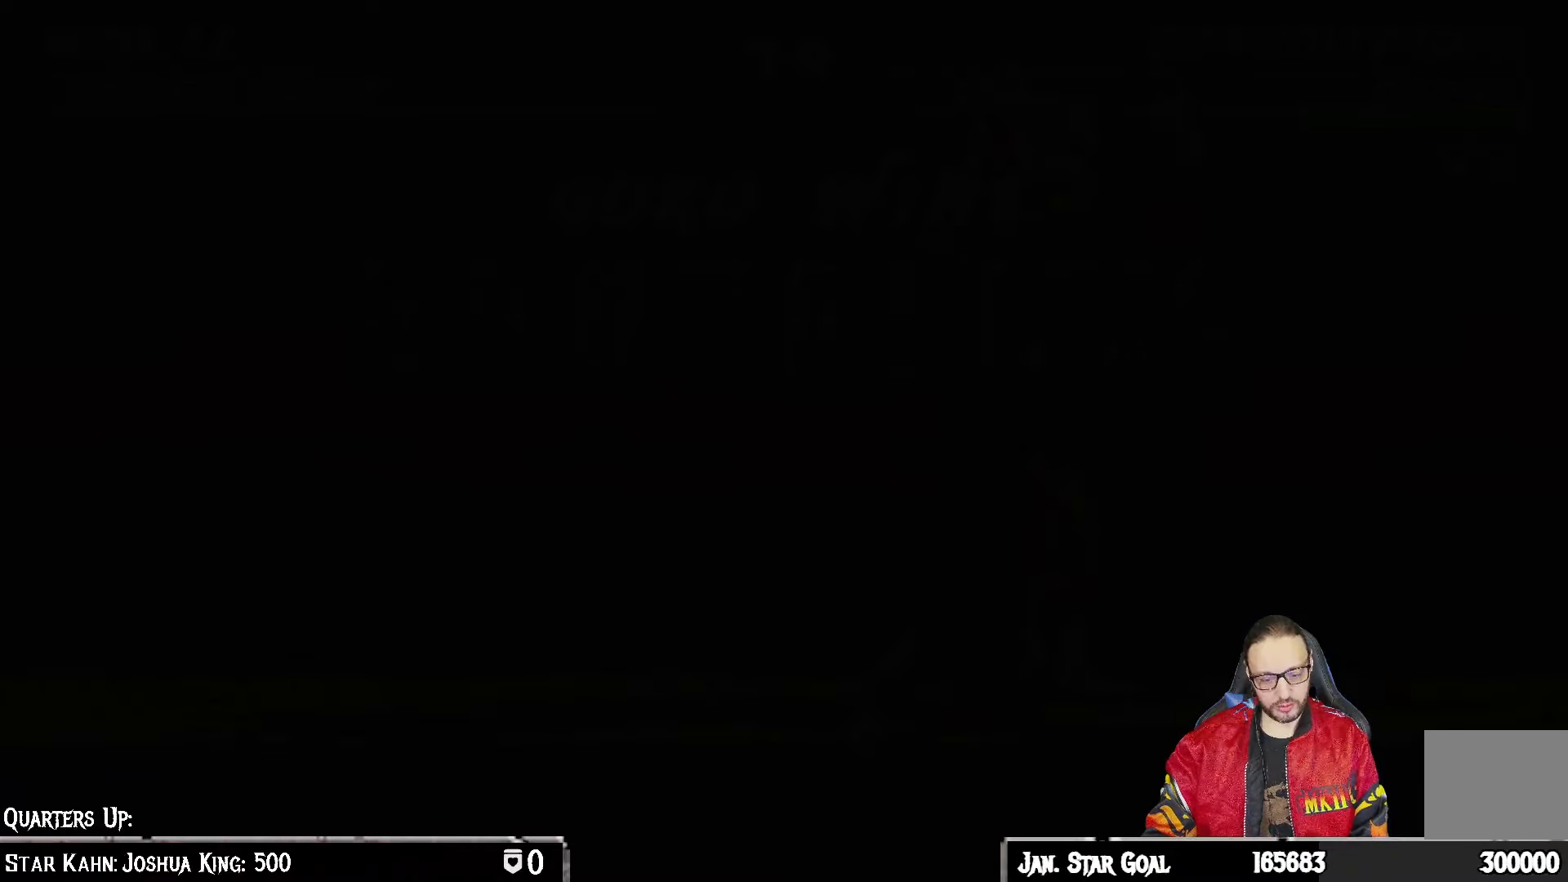
{"buttons": [], "left_stick": "center", "right_stick": "center", "events": []}
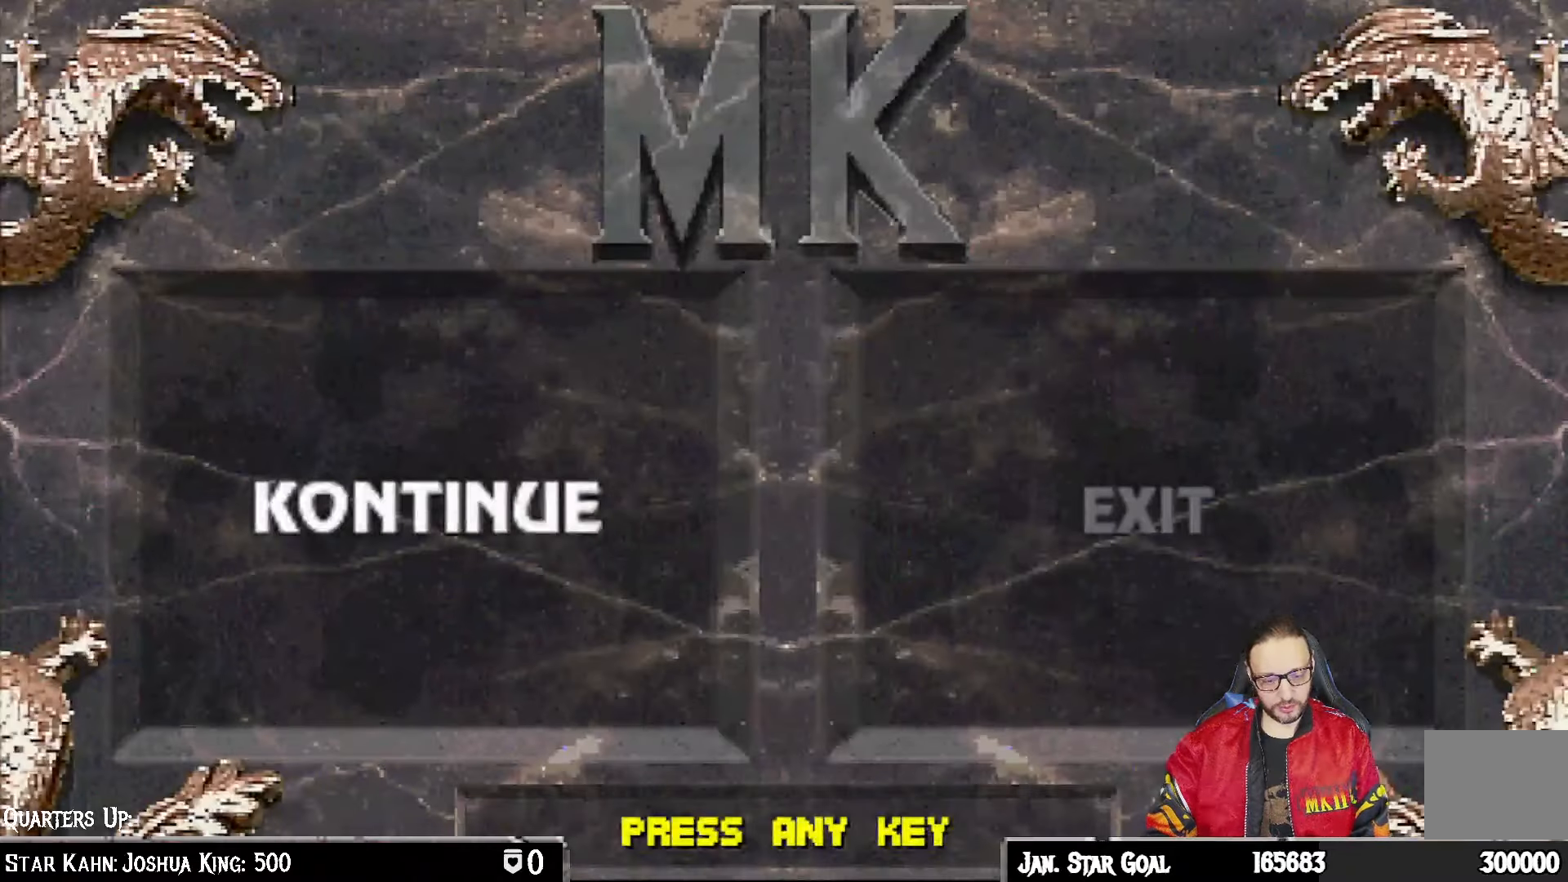
{"buttons": [], "left_stick": "center", "right_stick": "center", "events": []}
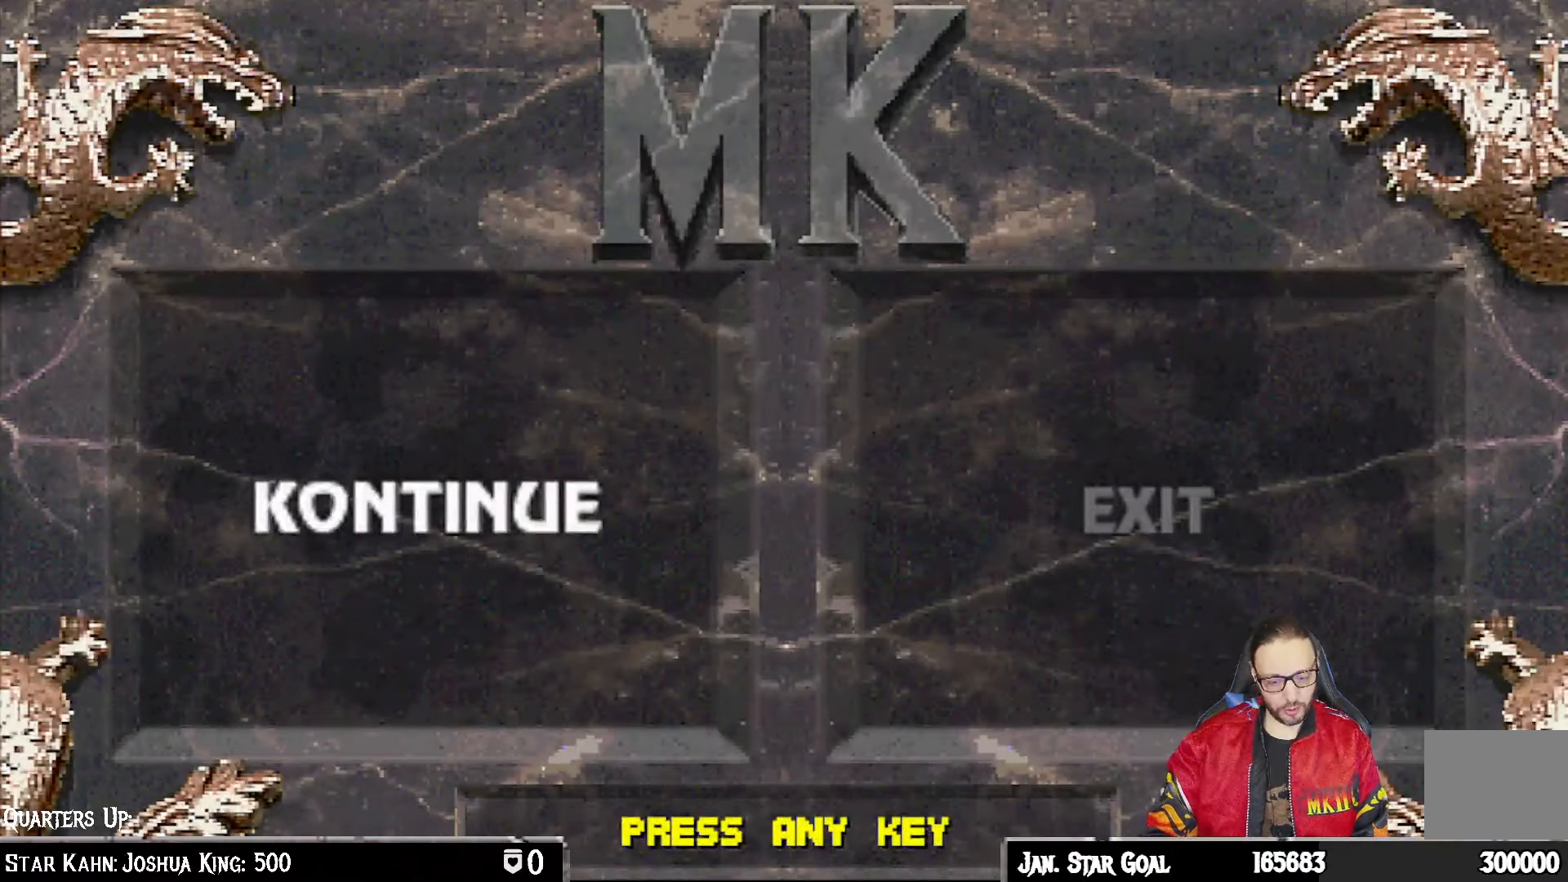
{"buttons": [], "left_stick": "center", "right_stick": "center", "events": []}
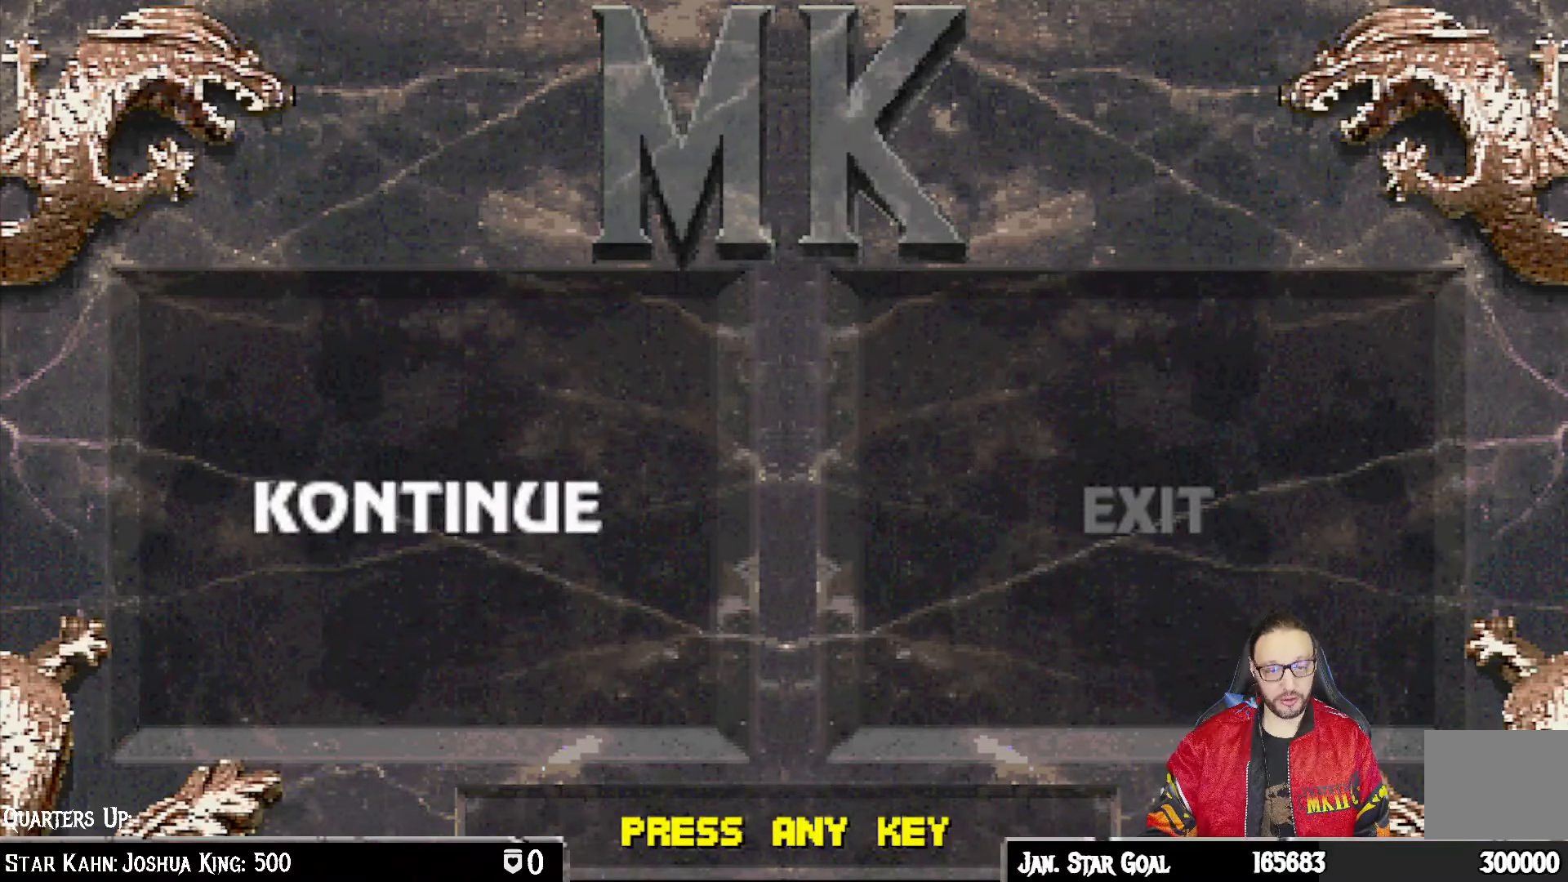
{"buttons": [], "left_stick": "center", "right_stick": "center", "events": [[200, "CROSS", "down"], [300, "CROSS", "up"]]}
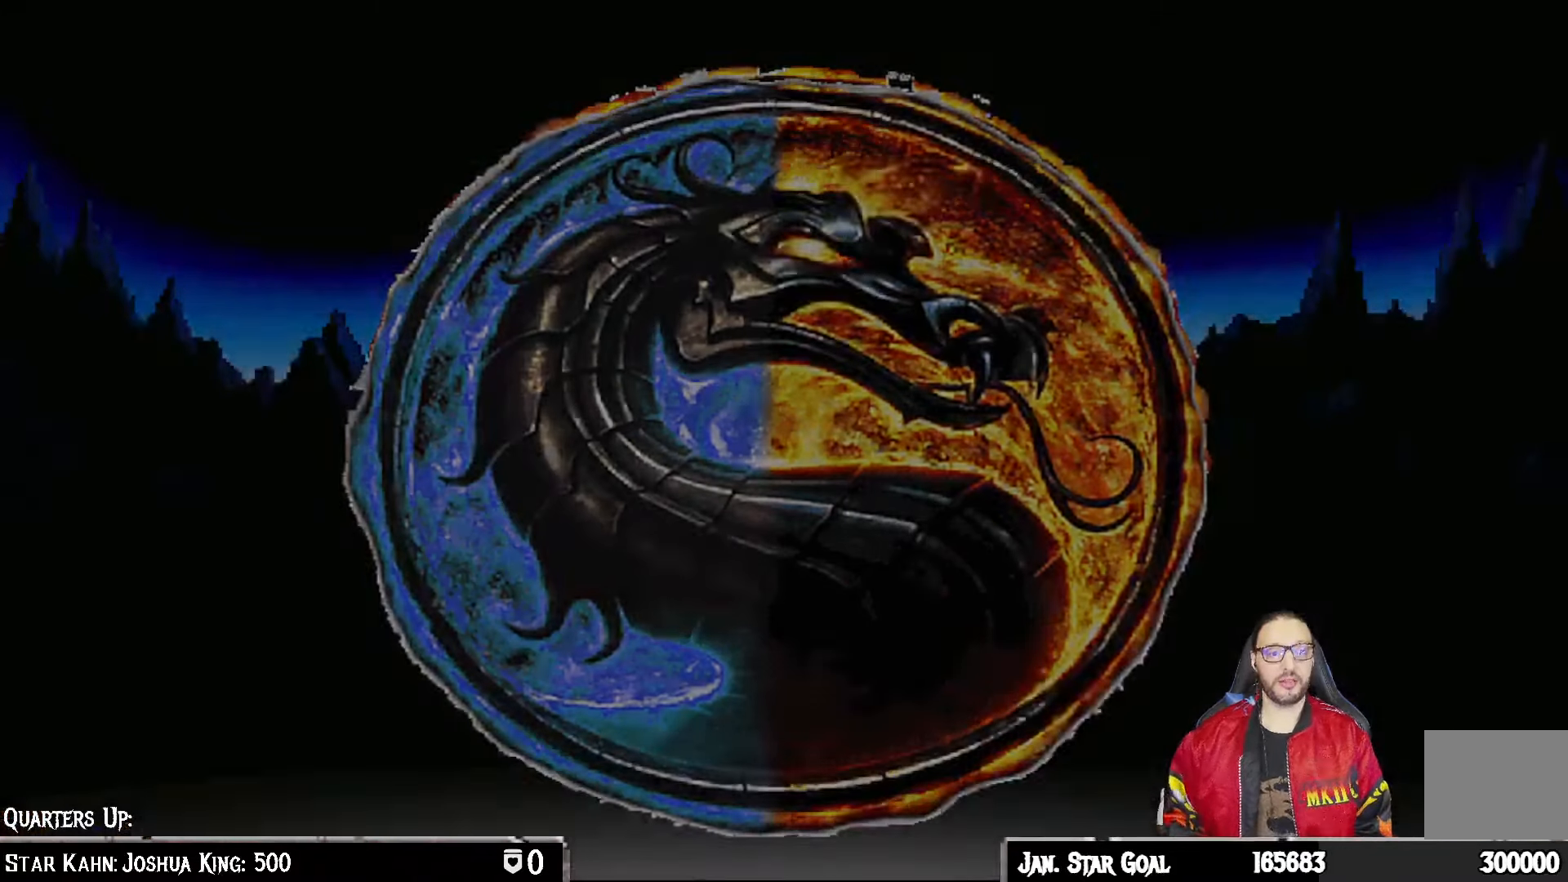
{"buttons": [], "left_stick": "center", "right_stick": "center", "events": []}
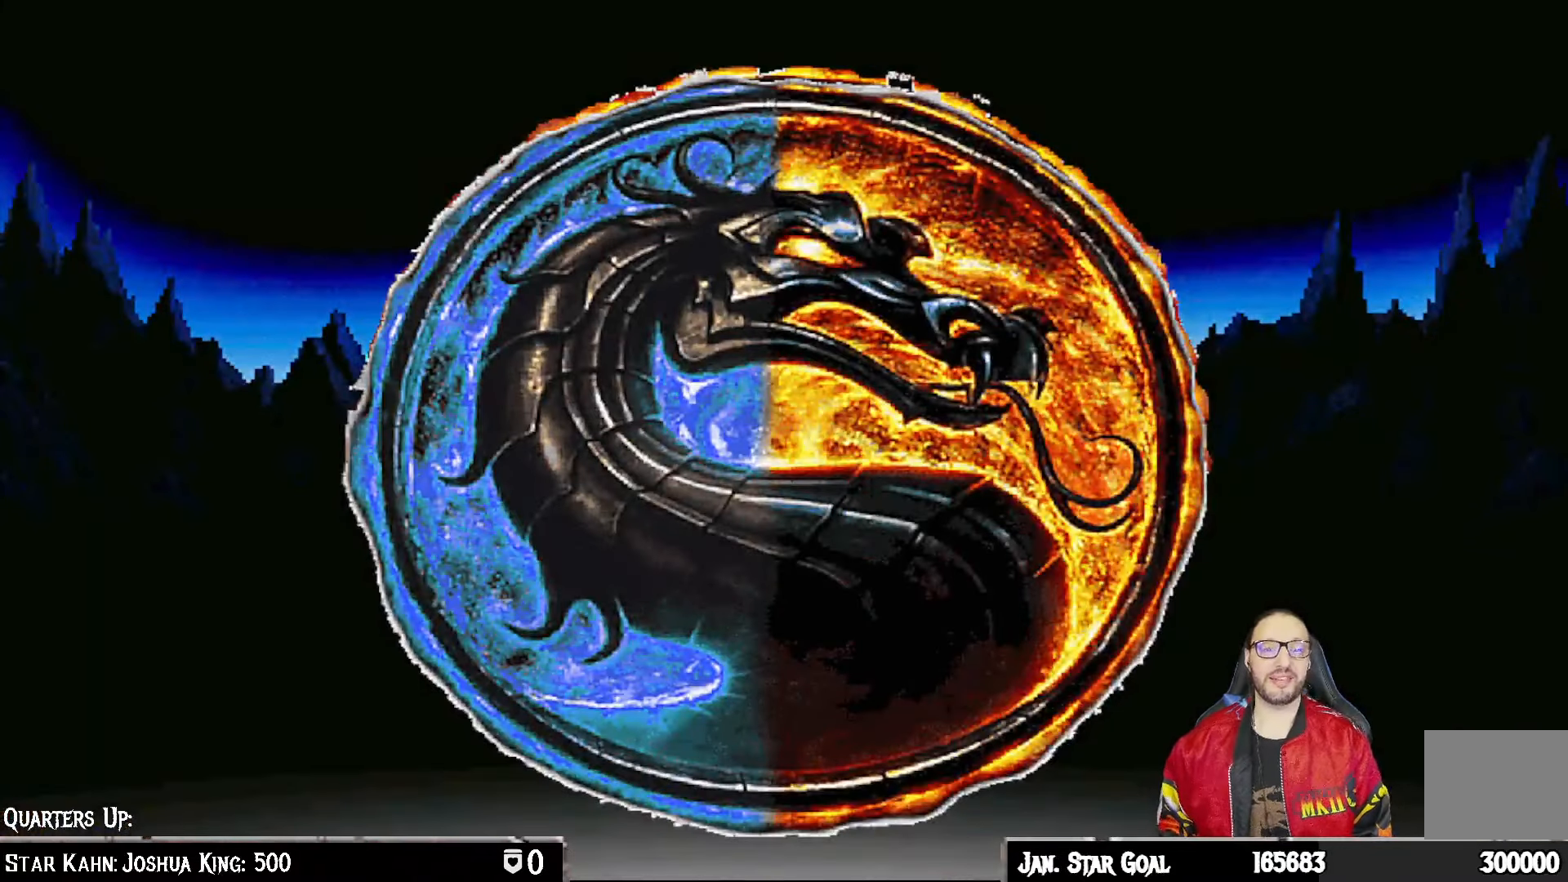
{"buttons": [], "left_stick": "center", "right_stick": "center", "events": []}
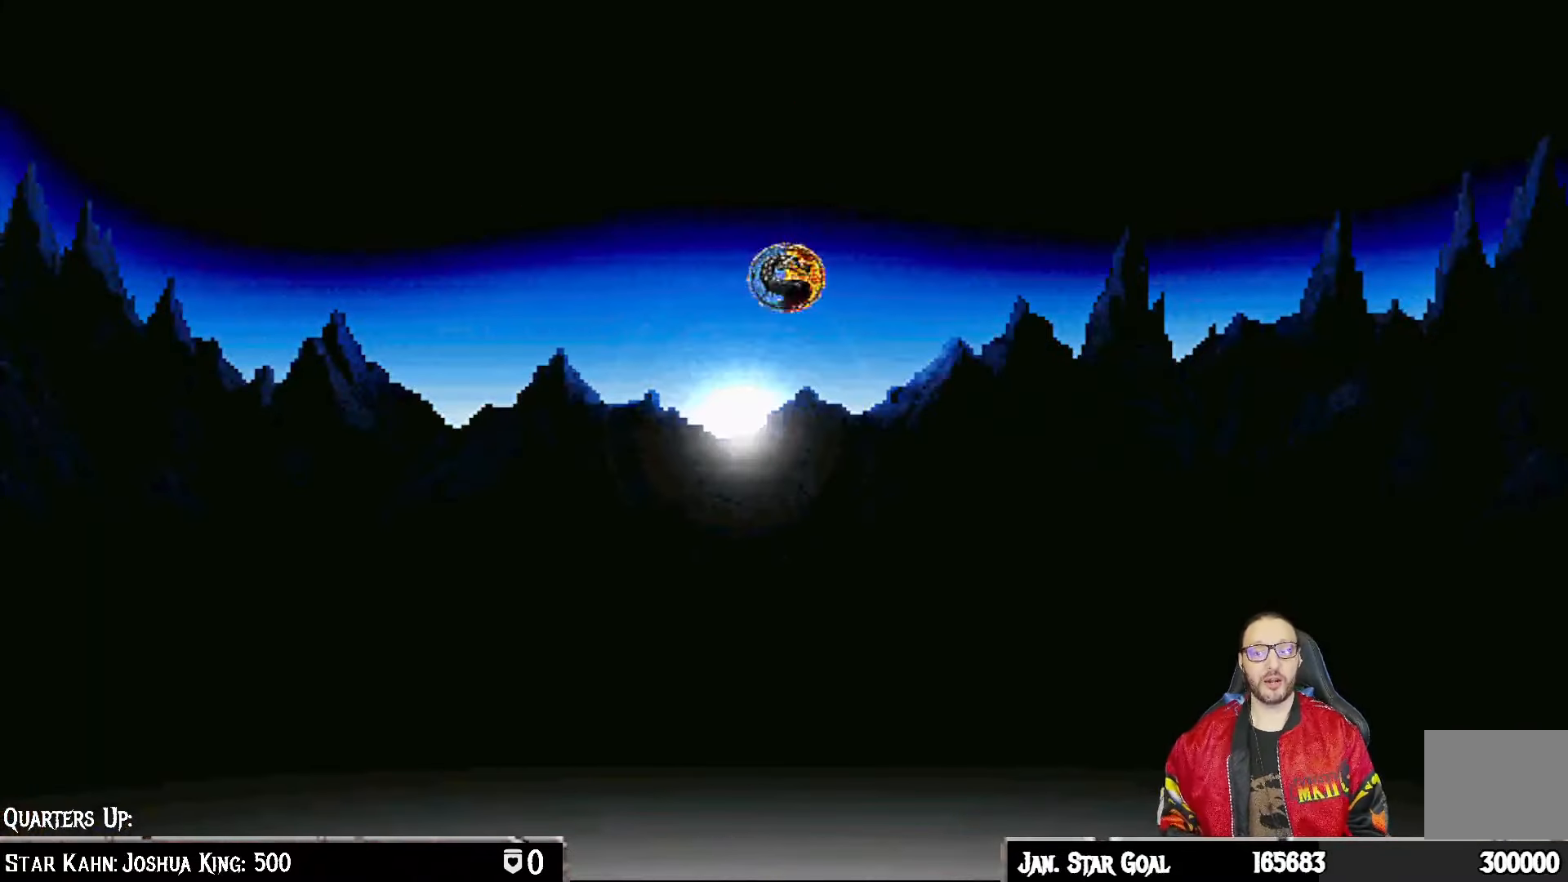
{"buttons": [], "left_stick": "center", "right_stick": "center", "events": []}
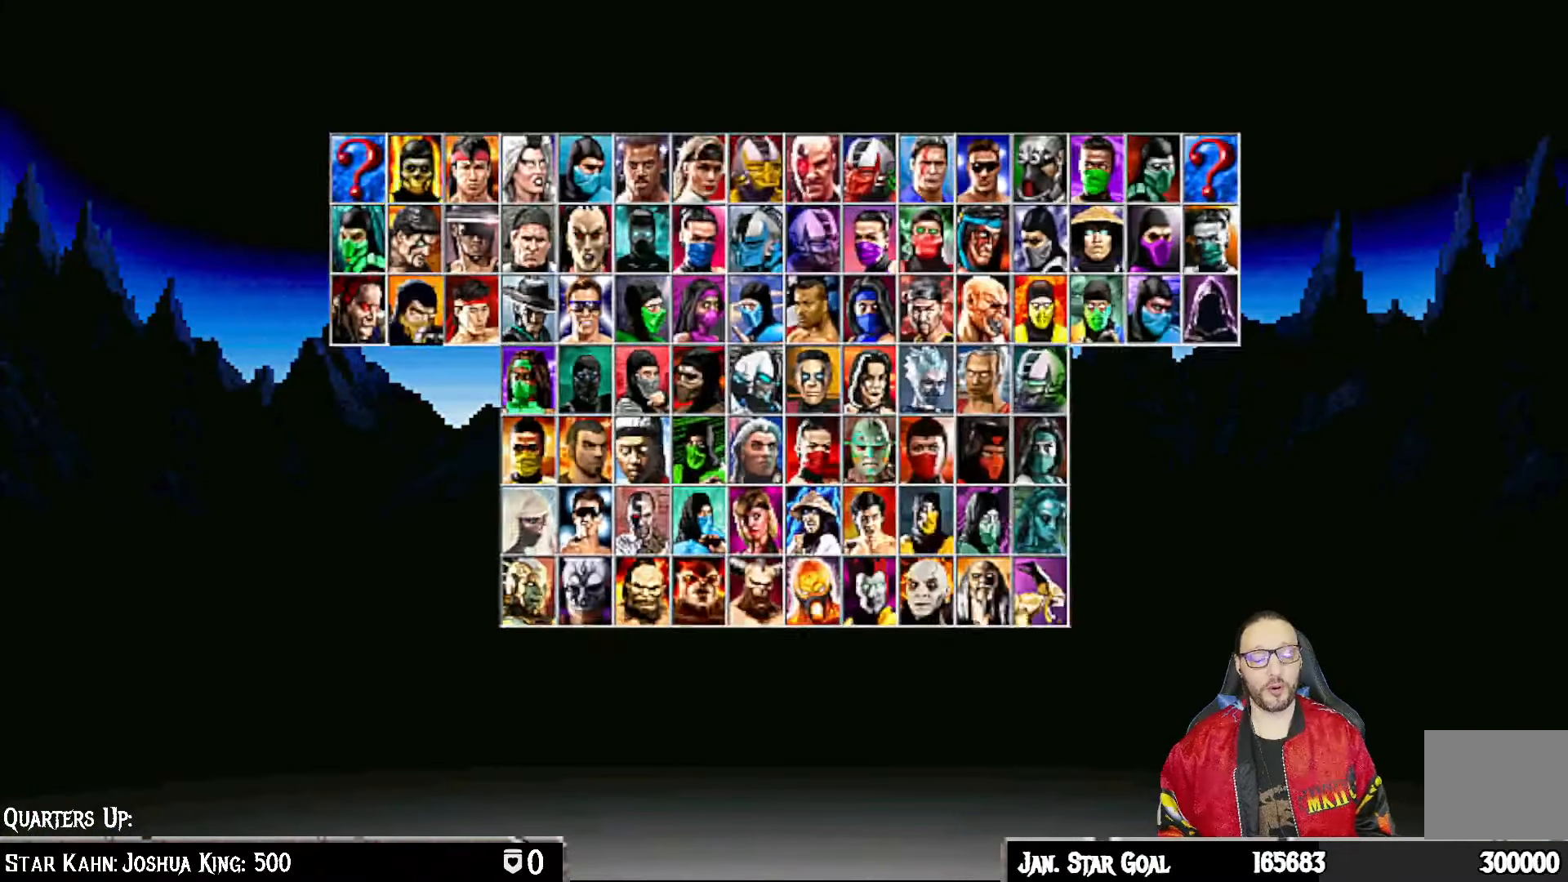
{"buttons": [], "left_stick": "center", "right_stick": "center", "events": []}
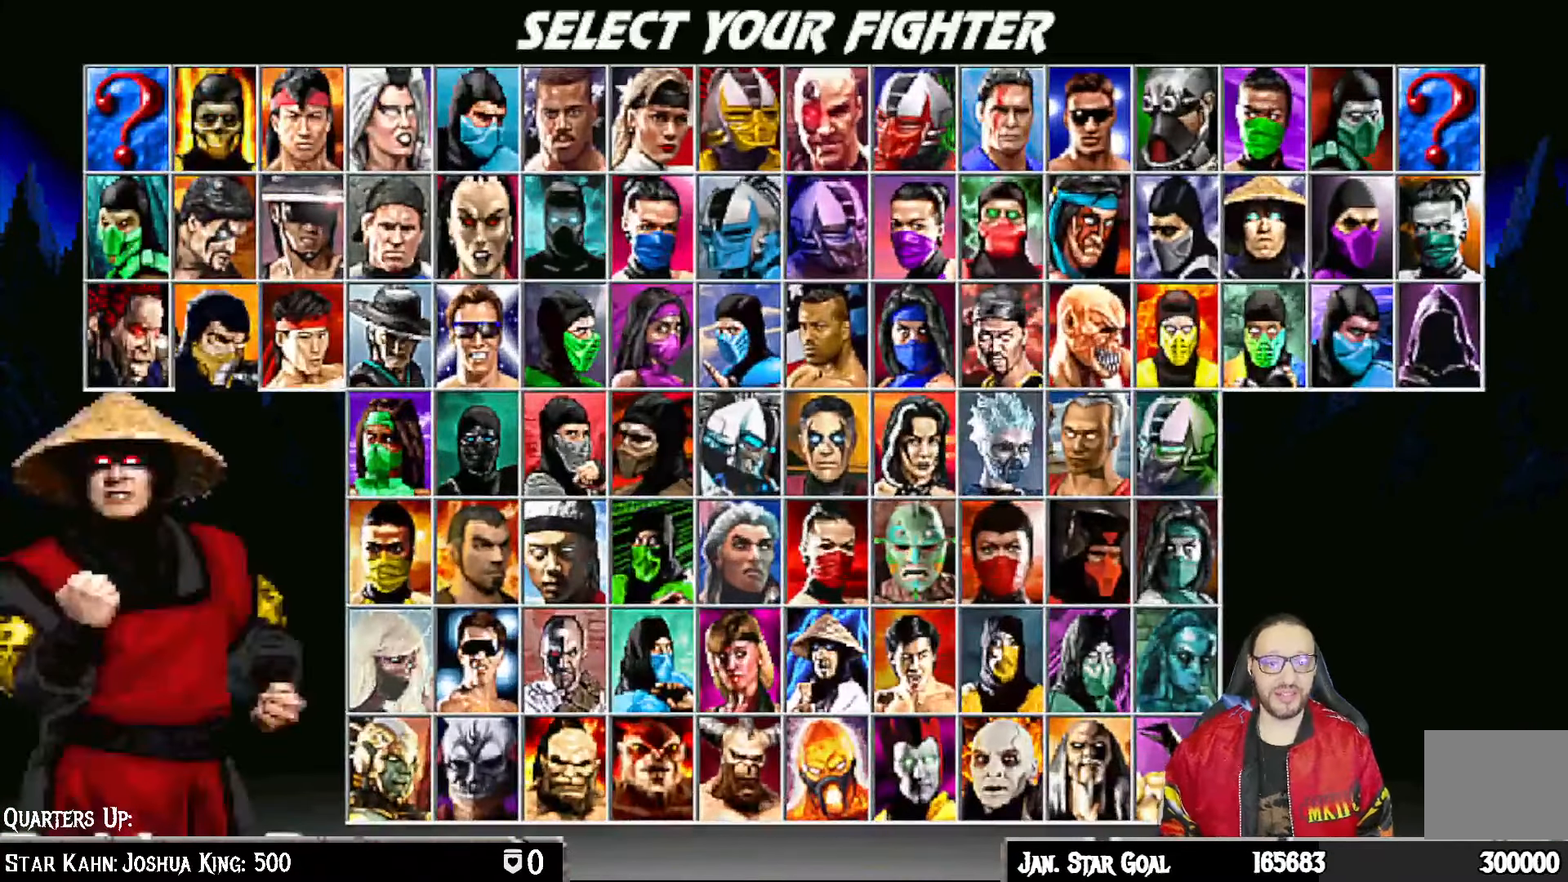
{"buttons": [], "left_stick": "center", "right_stick": "center", "events": []}
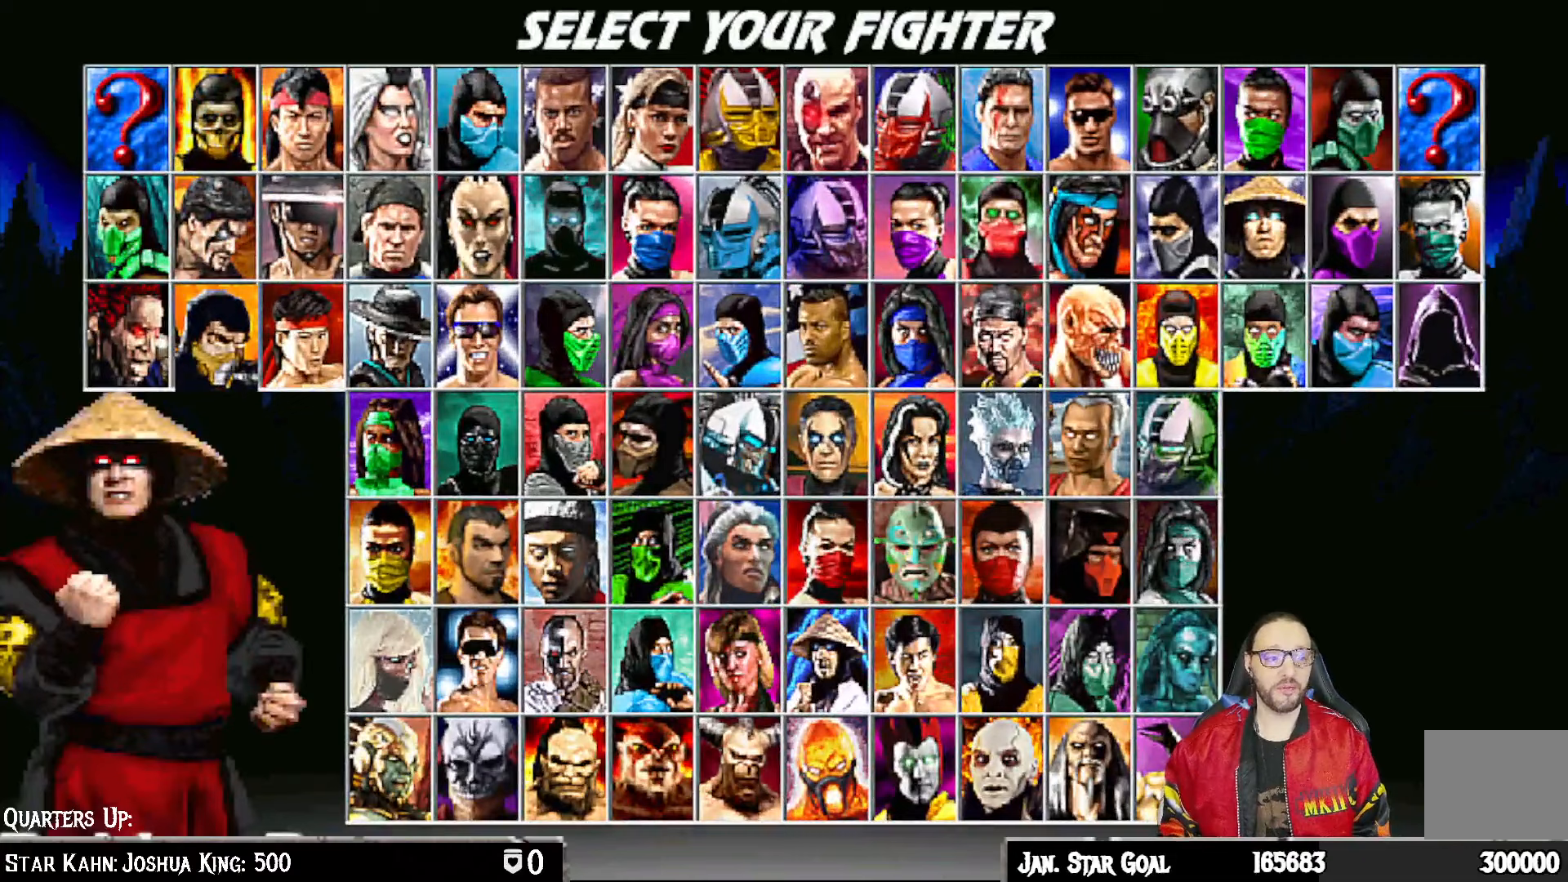
{"buttons": [], "left_stick": "center", "right_stick": "center", "events": [[400, "DPAD_LEFT", "down"], [483, "DPAD_LEFT", "up"]]}
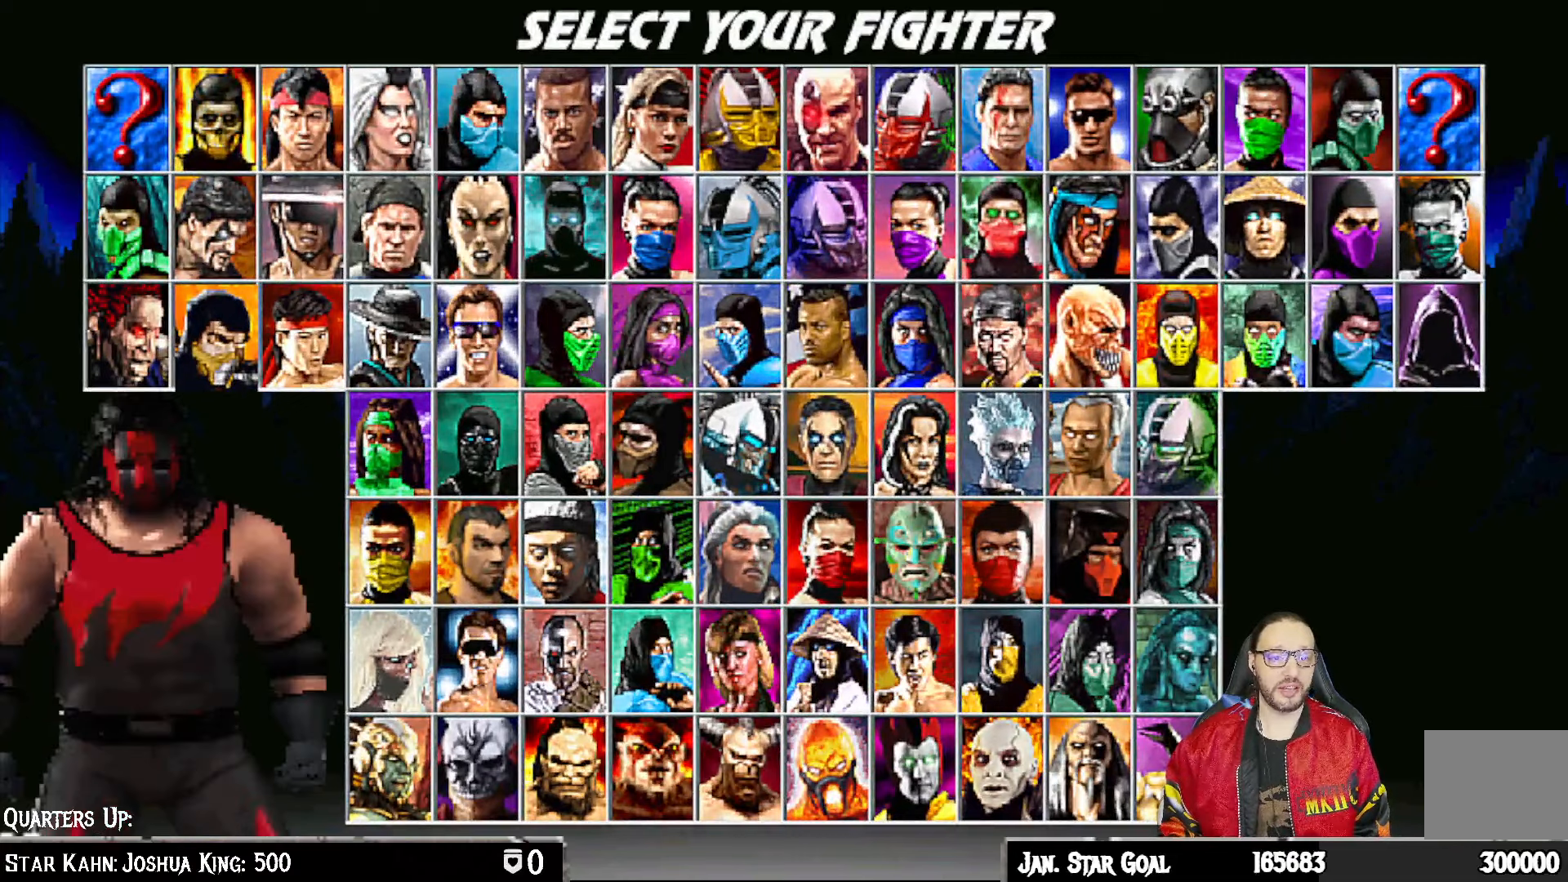
{"buttons": [], "left_stick": "center", "right_stick": "center", "events": [[83, "DPAD_LEFT", "down"], [167, "DPAD_LEFT", "up"], [233, "DPAD_LEFT", "down"], [333, "DPAD_LEFT", "up"], [417, "DPAD_LEFT", "down"], [483, "DPAD_LEFT", "up"]]}
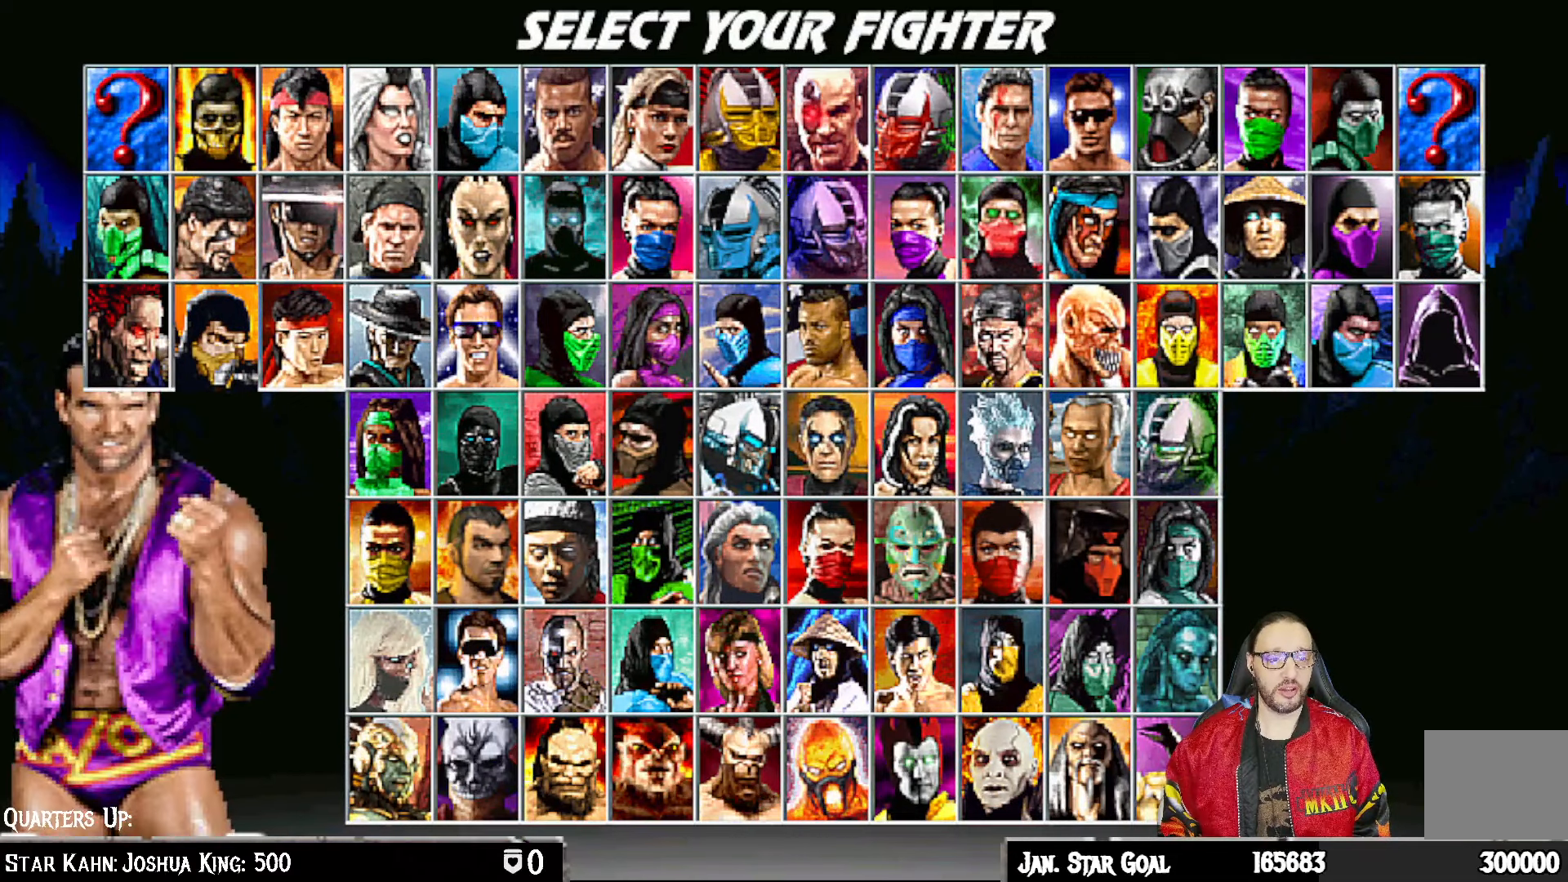
{"buttons": [], "left_stick": "center", "right_stick": "center", "events": [[67, "DPAD_LEFT", "down"], [150, "DPAD_LEFT", "up"], [233, "DPAD_LEFT", "down"], [300, "DPAD_LEFT", "up"], [400, "DPAD_LEFT", "down"], [483, "DPAD_LEFT", "up"]]}
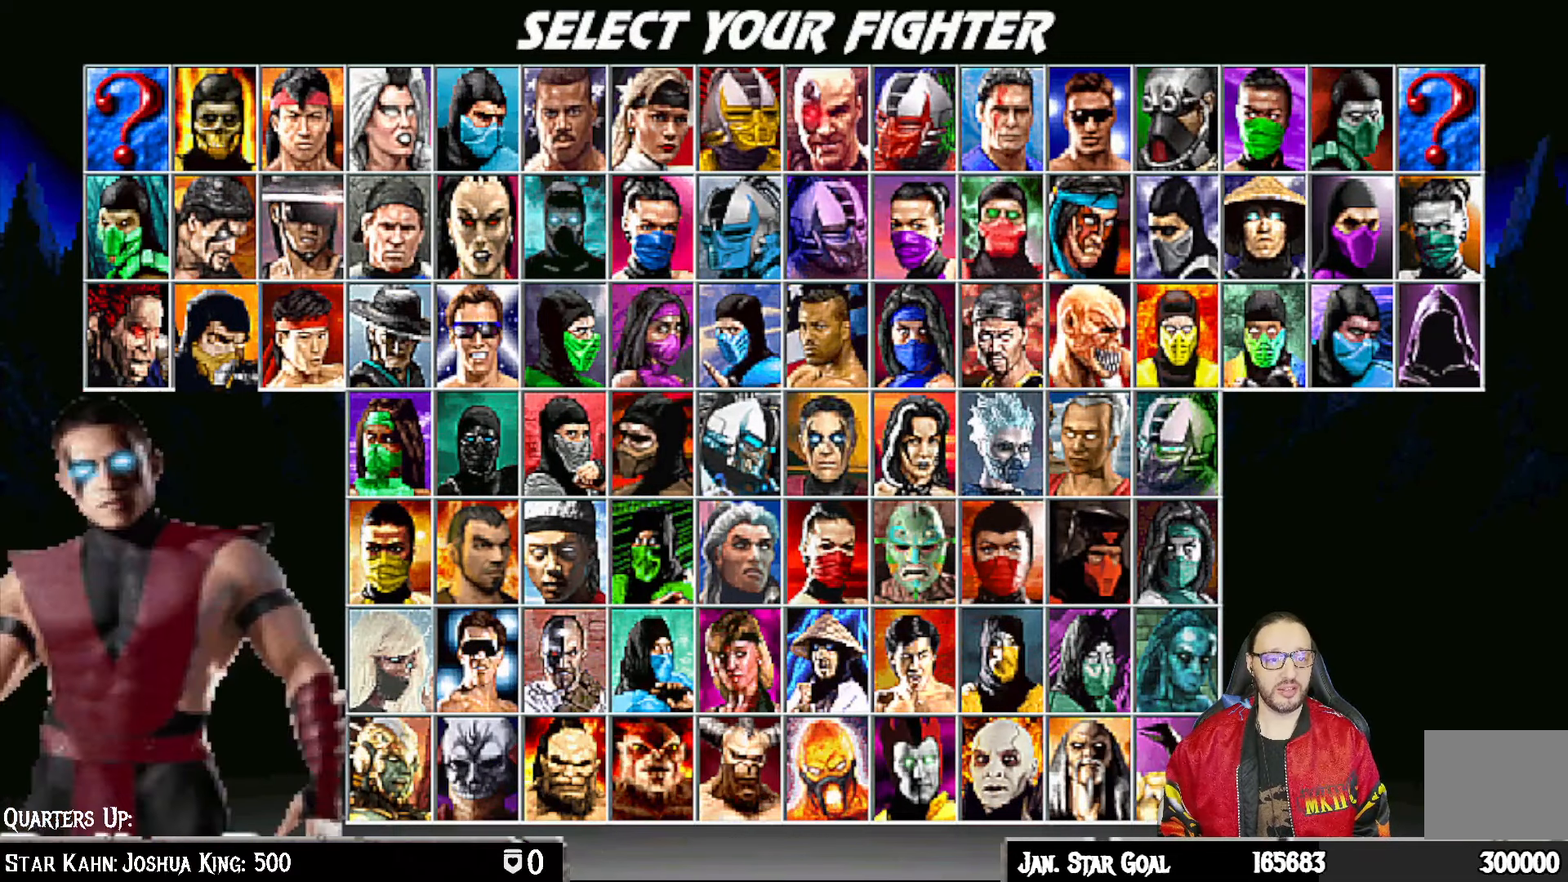
{"buttons": [], "left_stick": "center", "right_stick": "center", "events": [[67, "DPAD_LEFT", "down"], [150, "DPAD_LEFT", "up"], [233, "DPAD_LEFT", "down"], [317, "DPAD_LEFT", "up"], [367, "DPAD_LEFT", "down"], [500, "DPAD_LEFT", "up"]]}
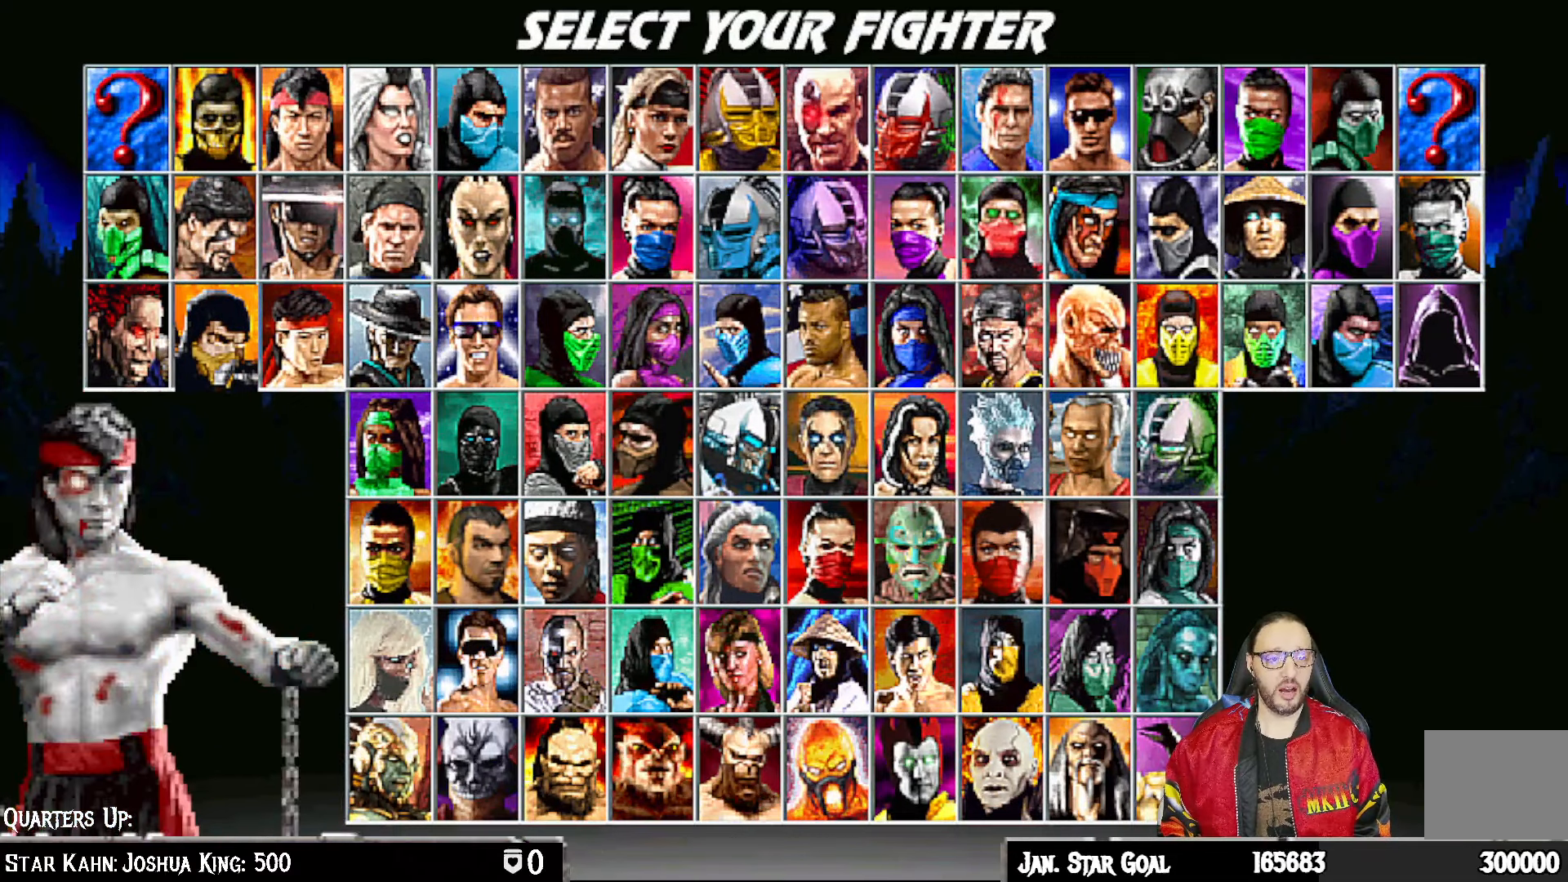
{"buttons": ["DPAD_LEFT"], "left_stick": "center", "right_stick": "center", "events": [[83, "DPAD_LEFT", "down"], [183, "DPAD_LEFT", "up"], [250, "DPAD_LEFT", "down"], [333, "DPAD_LEFT", "up"], [417, "DPAD_LEFT", "down"]]}
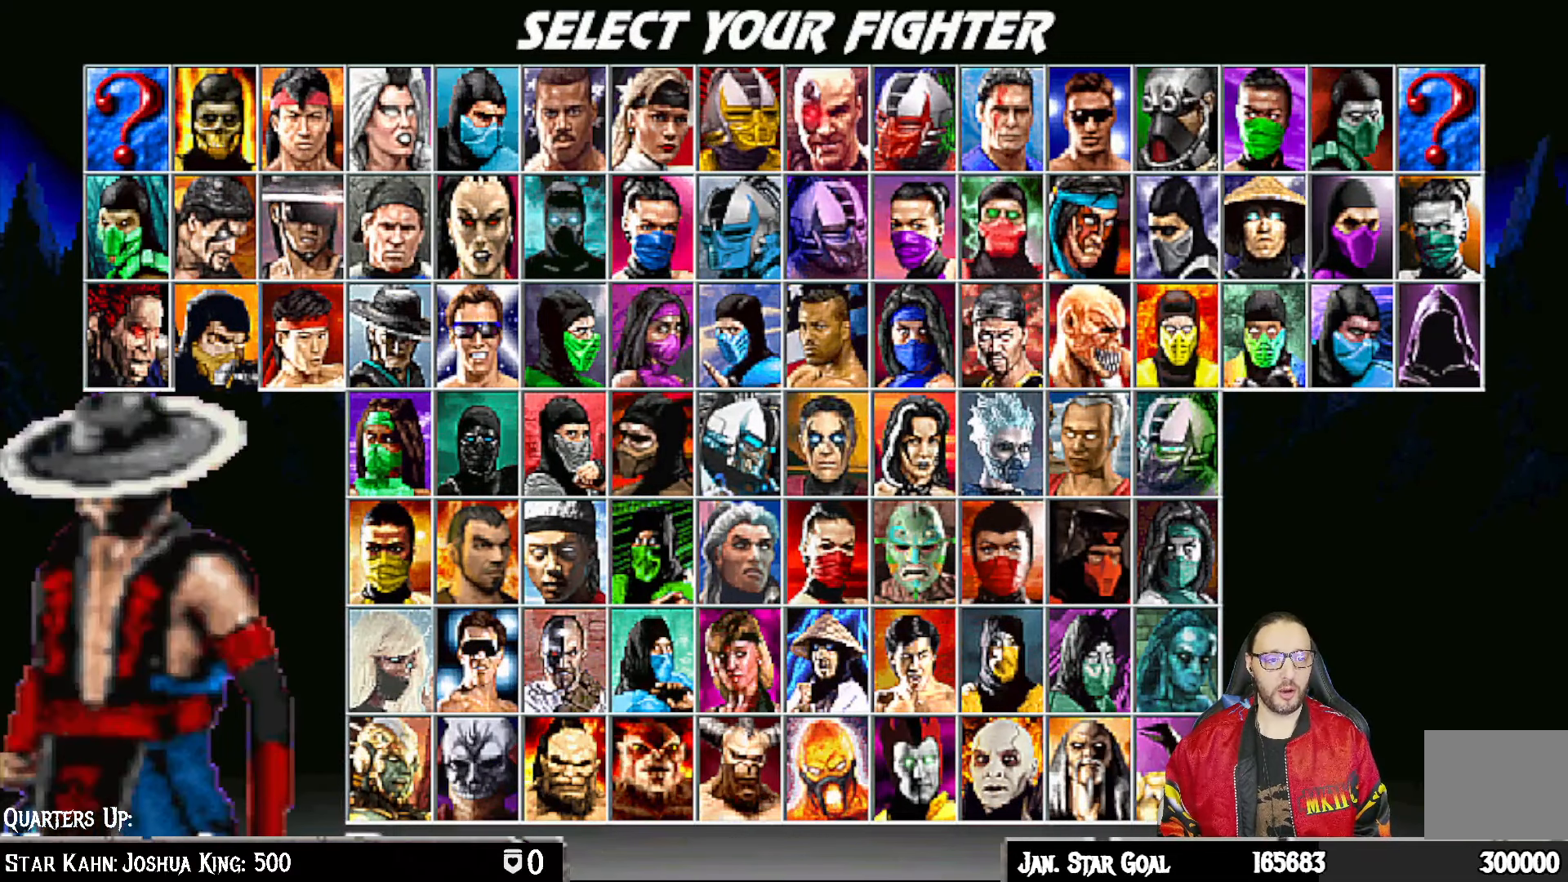
{"buttons": ["DPAD_LEFT"], "left_stick": "center", "right_stick": "center", "events": [[17, "DPAD_LEFT", "up"], [83, "DPAD_LEFT", "down"], [183, "DPAD_LEFT", "up"], [267, "DPAD_LEFT", "down"], [350, "DPAD_LEFT", "up"], [433, "DPAD_LEFT", "down"]]}
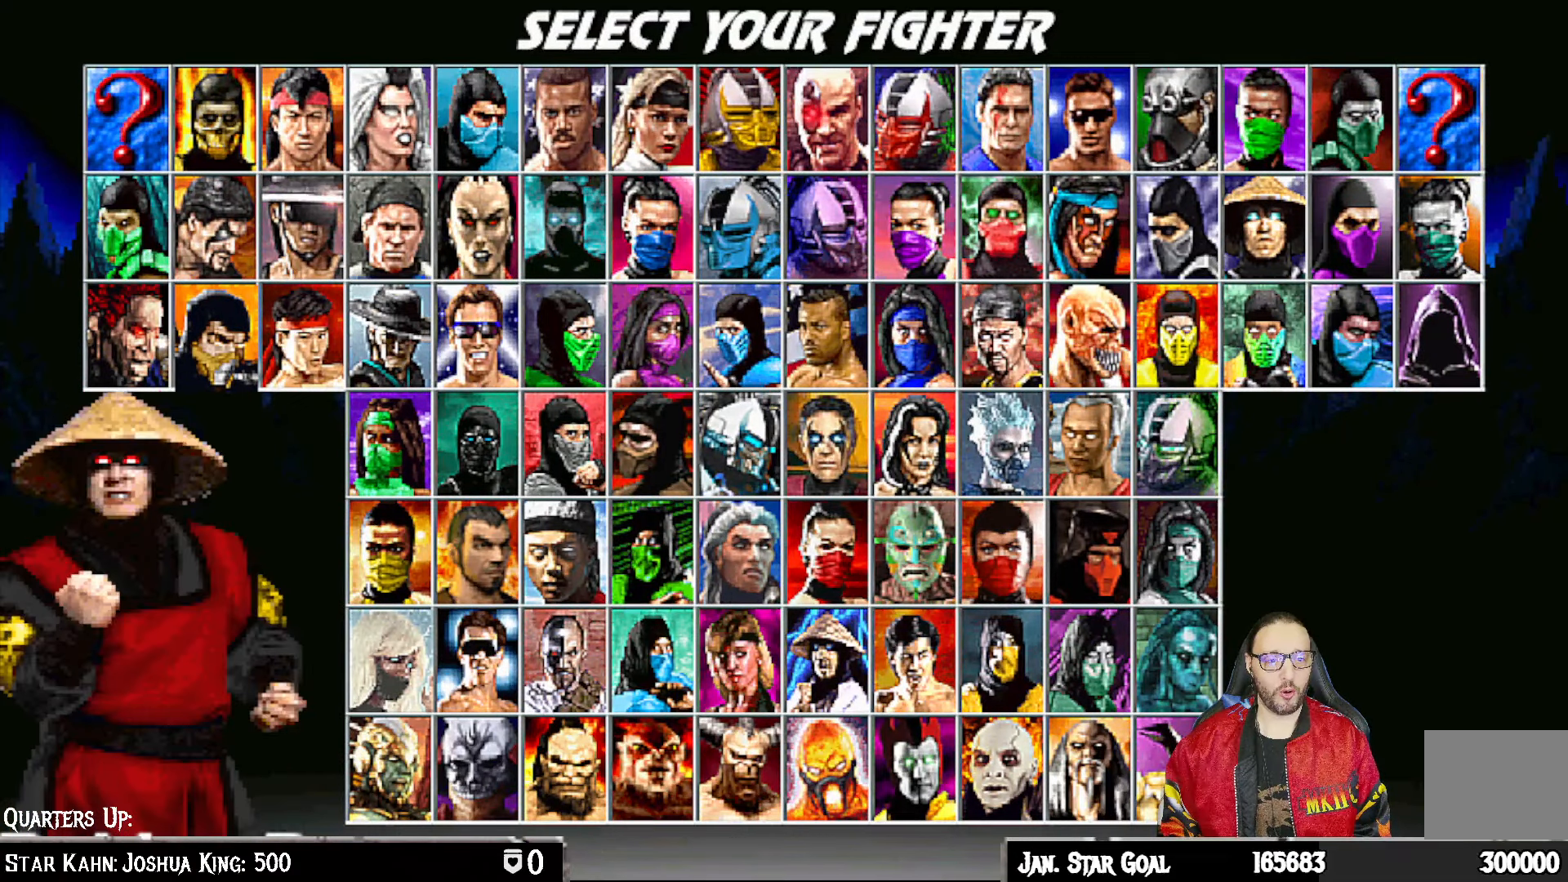
{"buttons": ["DPAD_LEFT"], "left_stick": "center", "right_stick": "center", "events": [[17, "DPAD_LEFT", "up"], [283, "DPAD_LEFT", "down"], [383, "DPAD_LEFT", "up"], [467, "DPAD_LEFT", "down"]]}